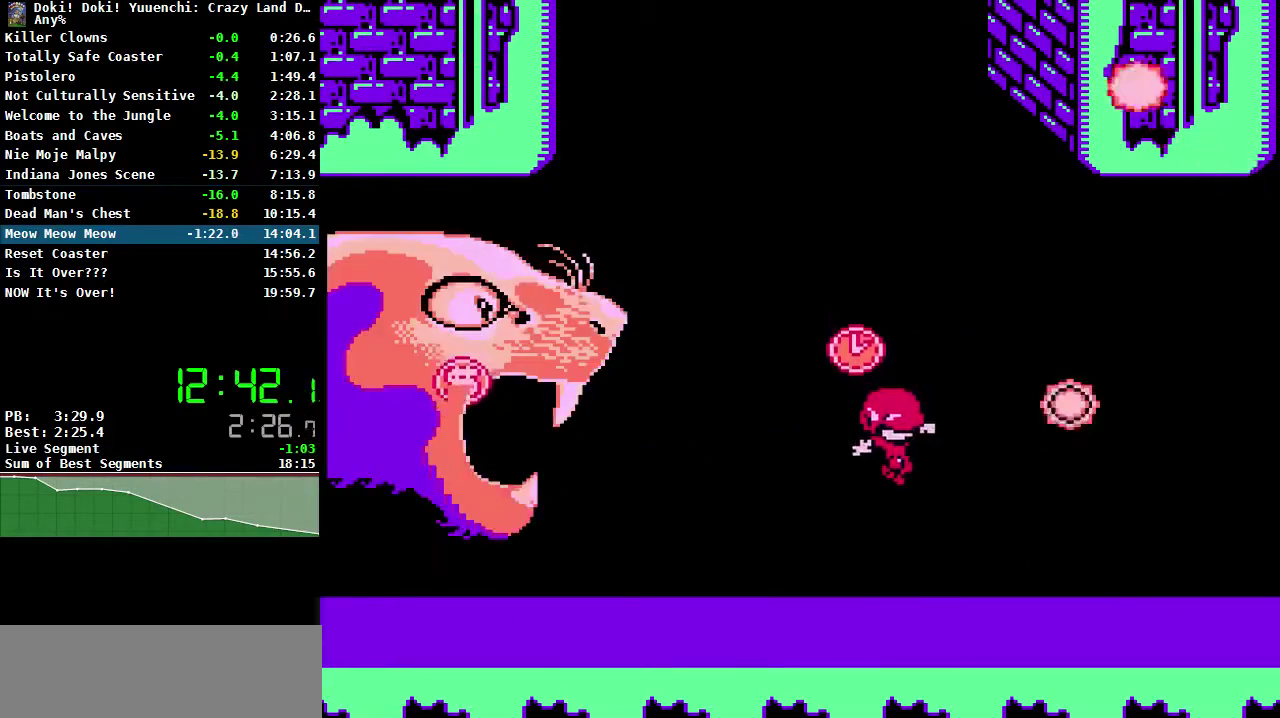
Gameplay with a controller (Nintendo layout); each line is a JSON object with the inputs held at the frame after it. "events" lists button and stick changes between this image and that frame as [ms after this image, input, new state], when the widget could be followed in between. Not read: L3 R3.
{"buttons": ["A"], "events": [[17, "A", "up"], [67, "DPAD_RIGHT", "up"], [167, "DPAD_LEFT", "down"], [250, "DPAD_LEFT", "up"], [300, "A", "down"]]}
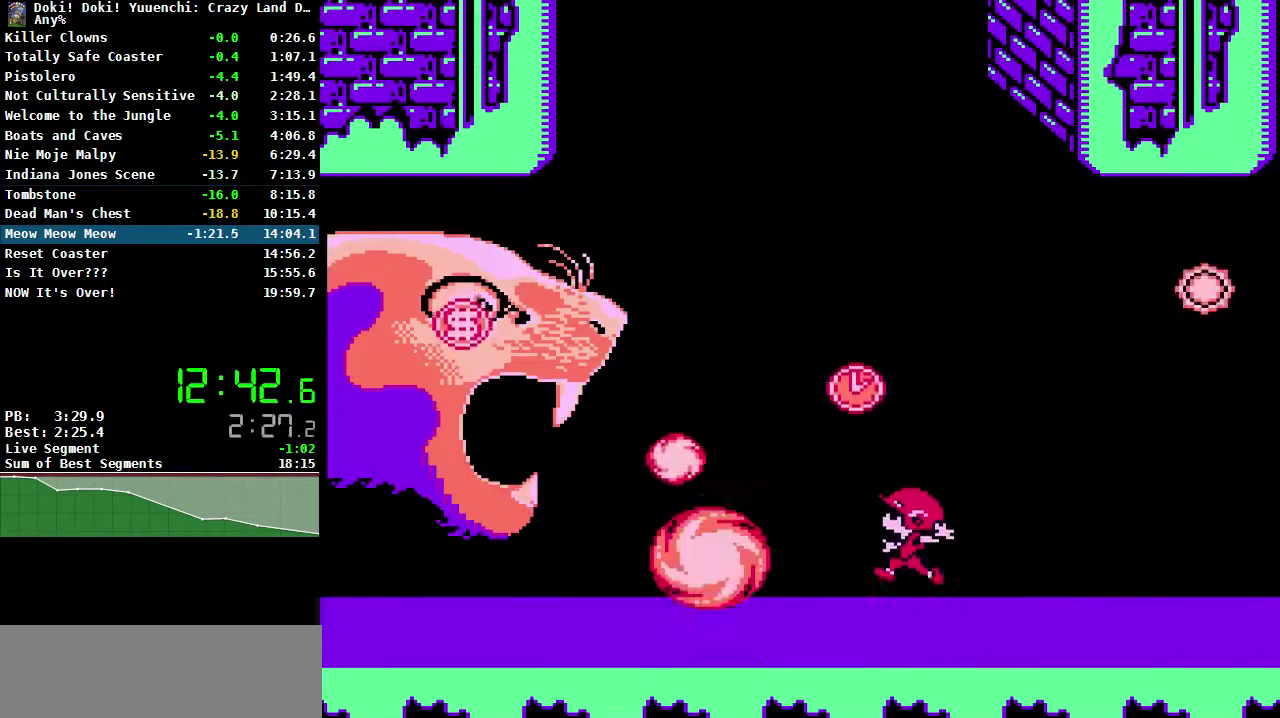
{"buttons": ["A", "DPAD_UP", "DPAD_LEFT"], "events": [[67, "DPAD_LEFT", "down"], [183, "DPAD_LEFT", "up"], [267, "DPAD_RIGHT", "down"], [267, "DPAD_UP", "down"], [317, "DPAD_UP", "up"], [417, "DPAD_RIGHT", "up"], [433, "DPAD_LEFT", "down"], [450, "DPAD_UP", "down"]]}
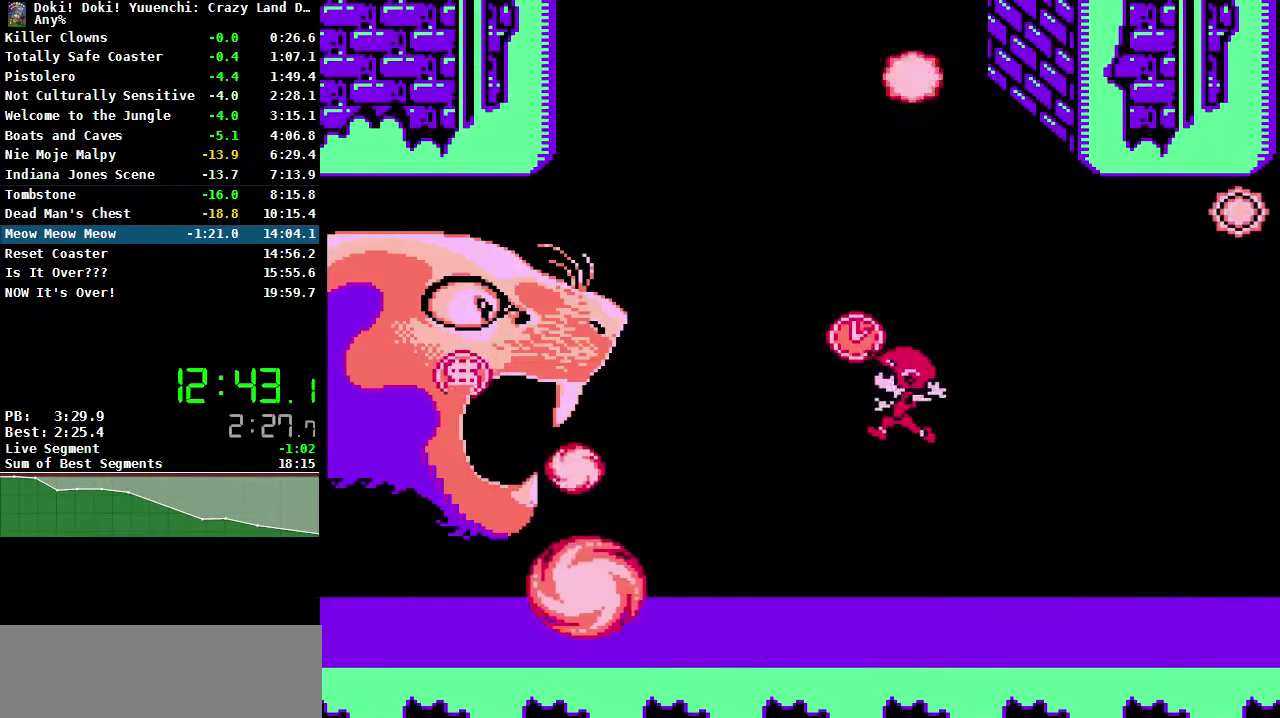
{"buttons": ["B", "DPAD_LEFT"], "events": [[117, "DPAD_LEFT", "up"], [117, "DPAD_UP", "up"], [200, "DPAD_RIGHT", "down"], [367, "A", "up"], [483, "DPAD_RIGHT", "up"], [500, "B", "down"], [500, "DPAD_LEFT", "down"]]}
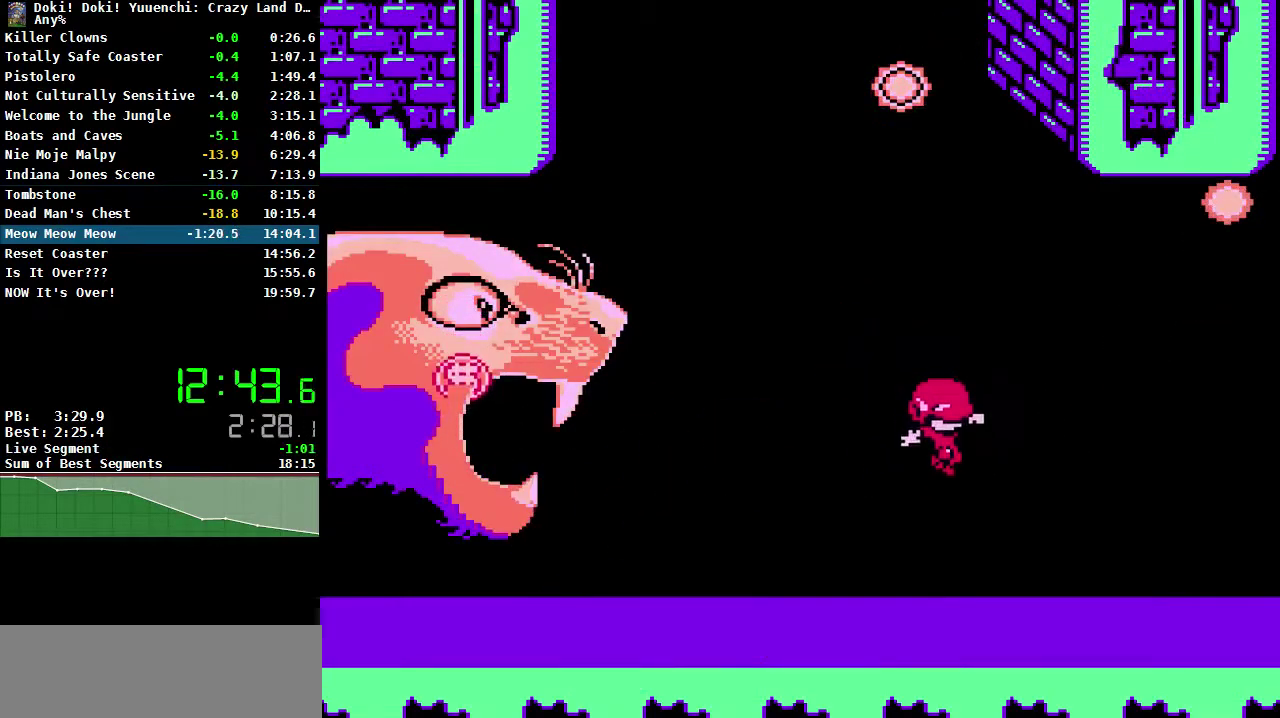
{"buttons": ["A"], "events": [[67, "B", "up"], [67, "DPAD_LEFT", "up"], [217, "B", "down"], [267, "B", "up"], [500, "A", "down"]]}
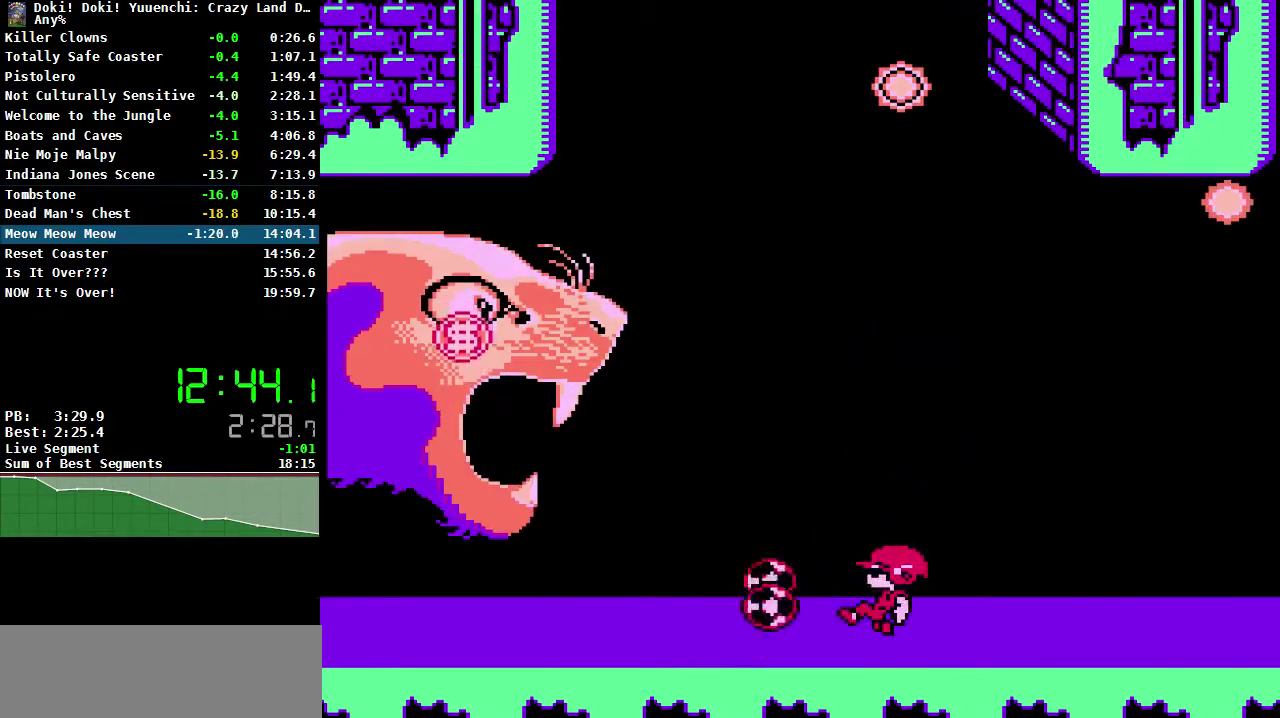
{"buttons": [], "events": [[83, "B", "down"], [133, "A", "up"], [167, "B", "up"], [250, "B", "down"], [317, "B", "up"], [367, "B", "down"], [467, "B", "up"]]}
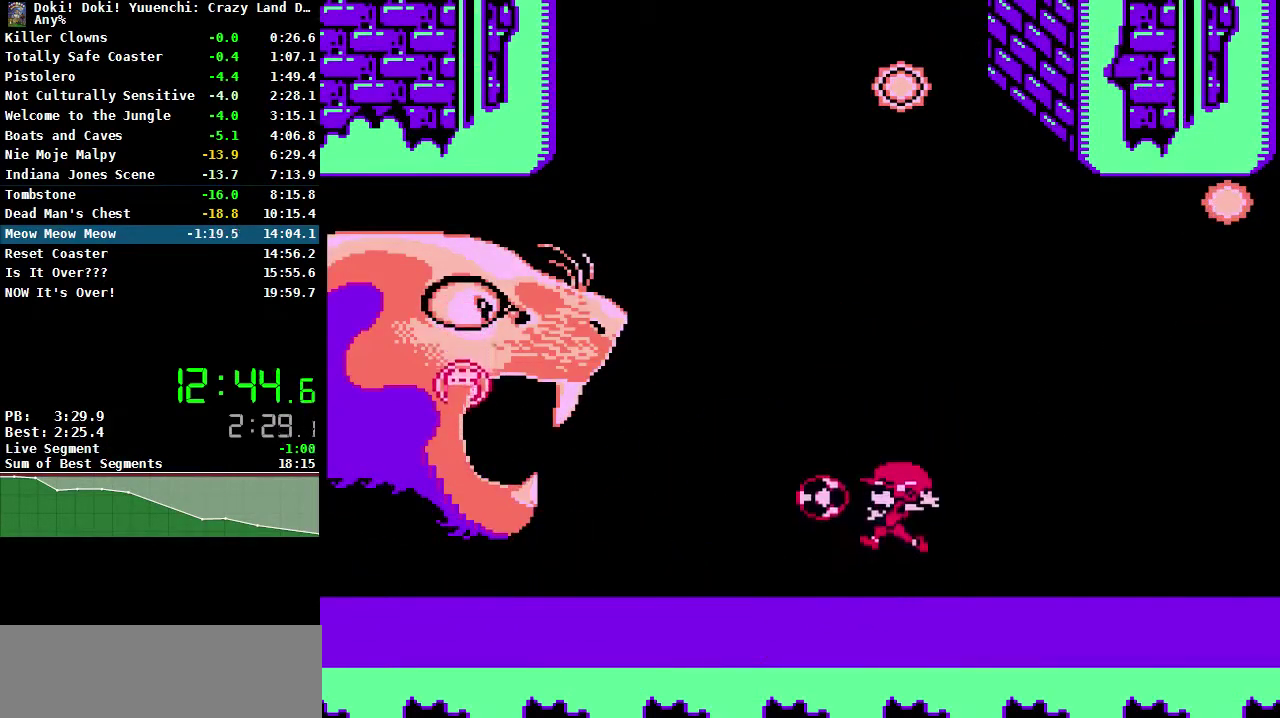
{"buttons": [], "events": []}
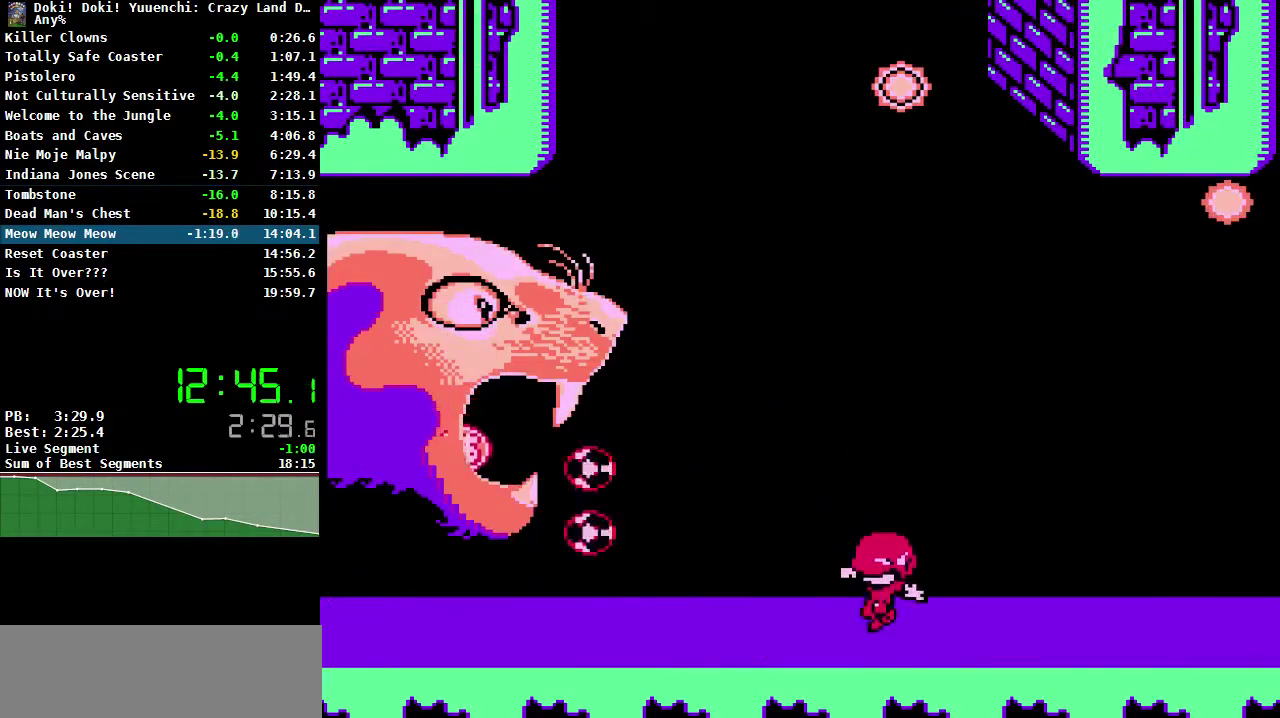
{"buttons": [], "events": [[33, "A", "down"], [83, "B", "down"], [183, "A", "up"], [183, "B", "up"]]}
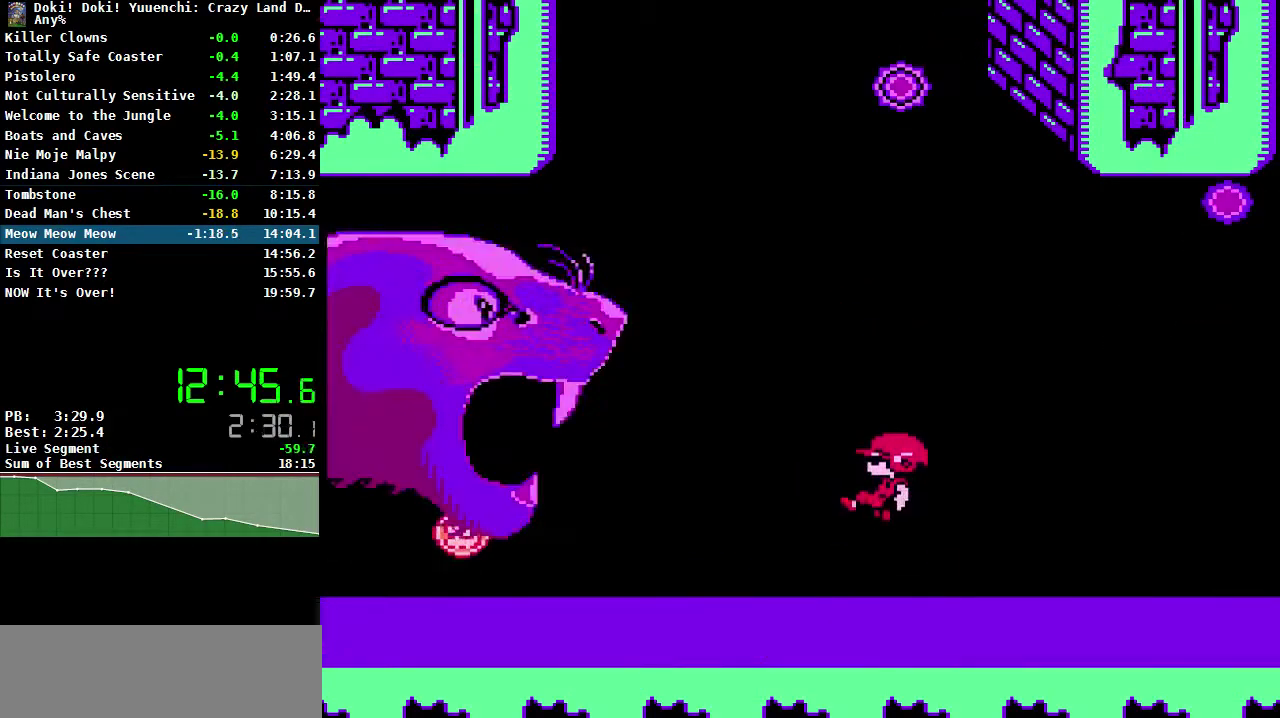
{"buttons": [], "events": []}
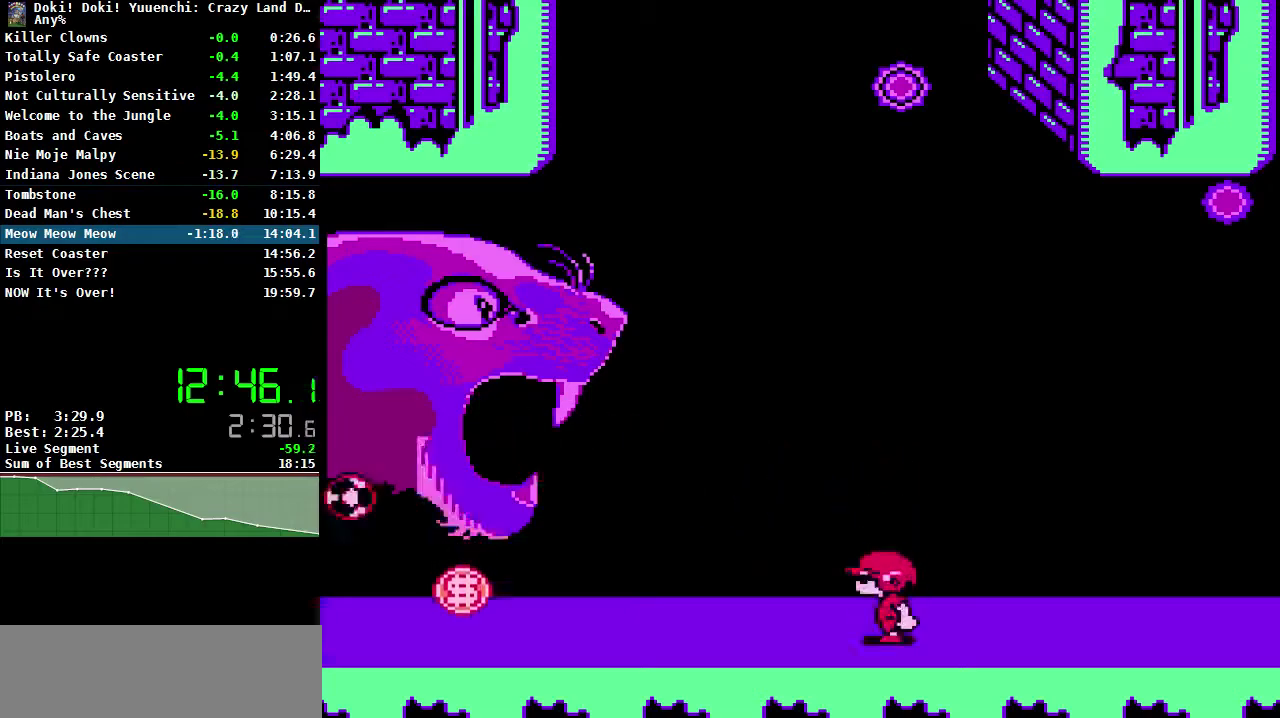
{"buttons": [], "events": [[33, "A", "down"], [83, "B", "down"], [200, "A", "up"], [200, "B", "up"]]}
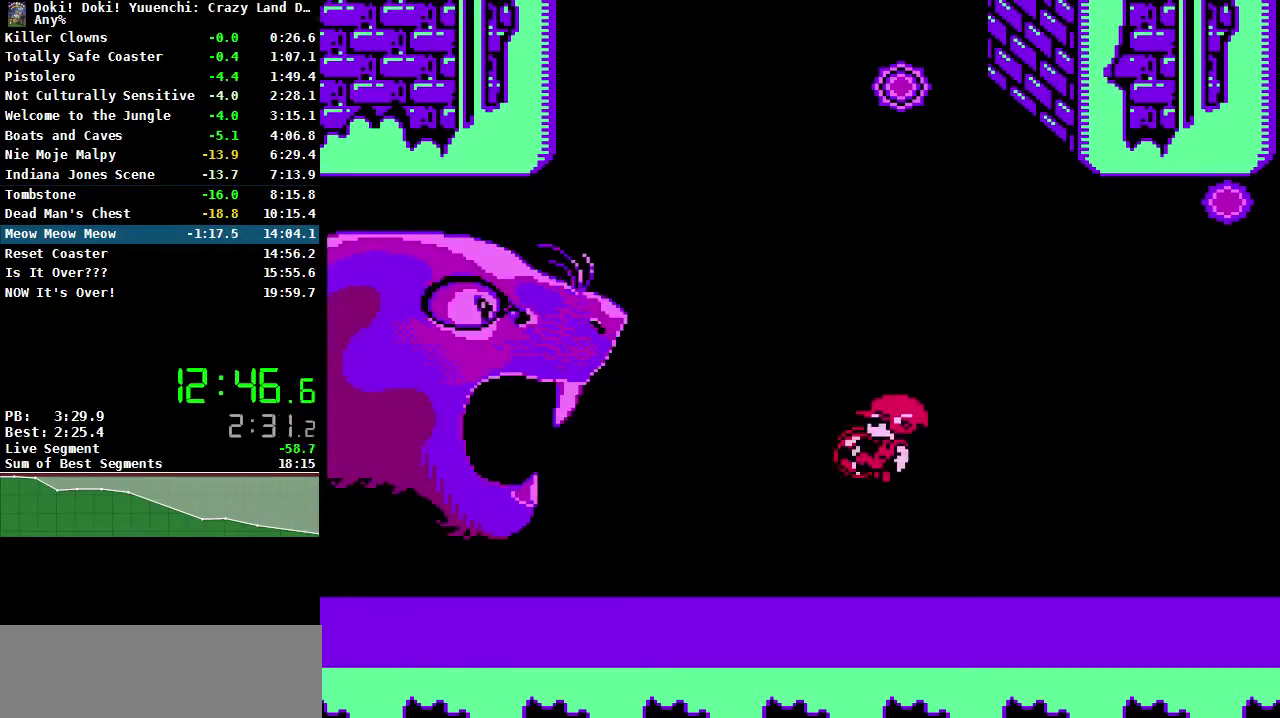
{"buttons": [], "events": []}
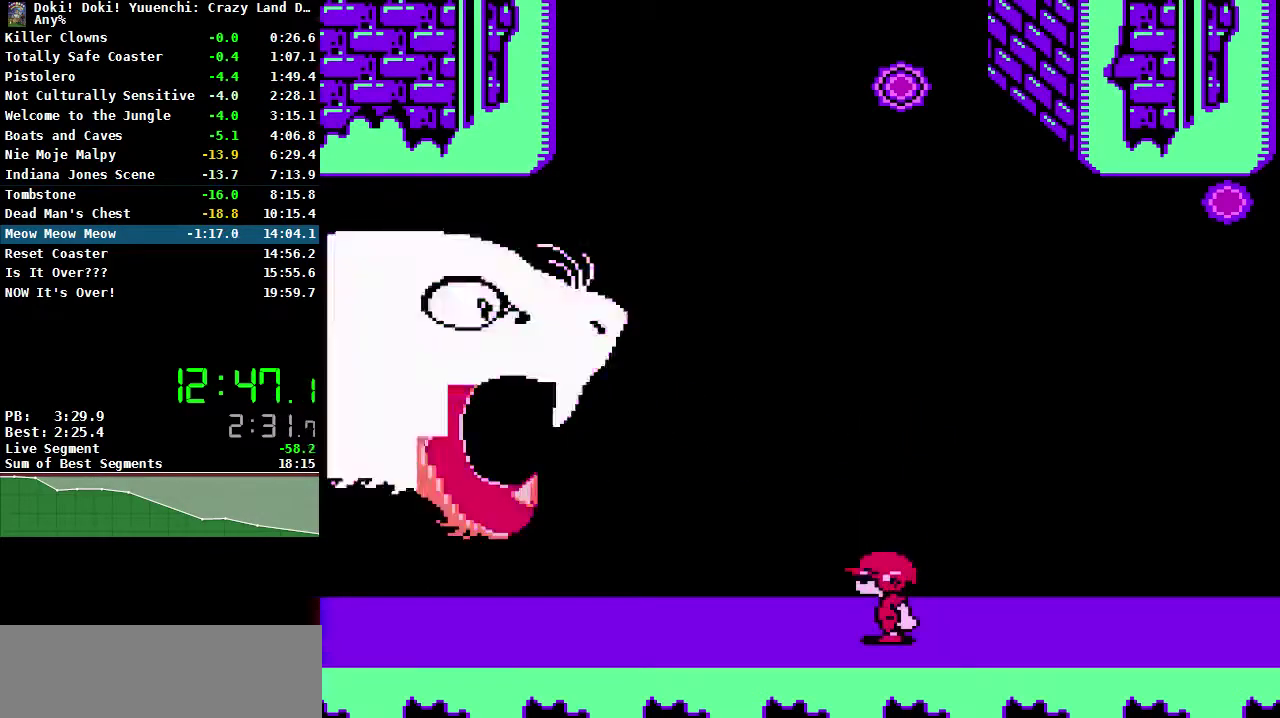
{"buttons": [], "events": [[67, "A", "down"], [117, "B", "down"], [200, "A", "up"], [200, "B", "up"]]}
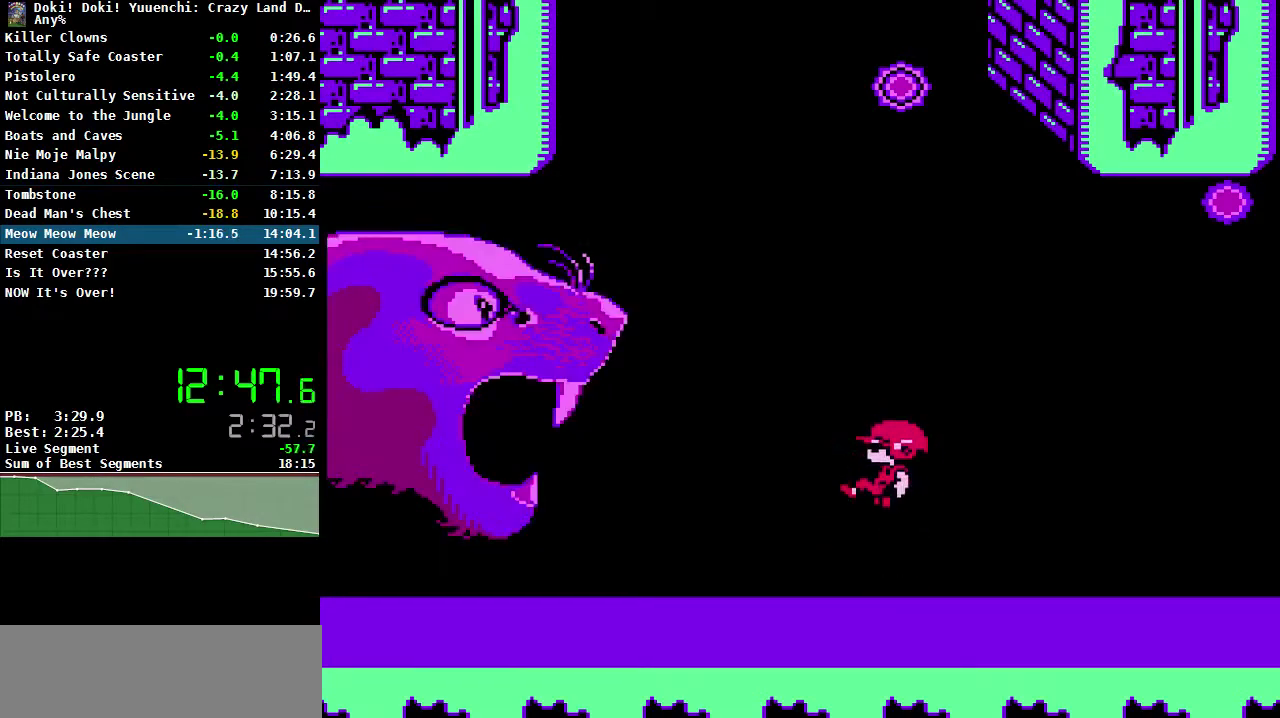
{"buttons": ["A", "B"], "events": [[450, "A", "down"], [467, "B", "down"]]}
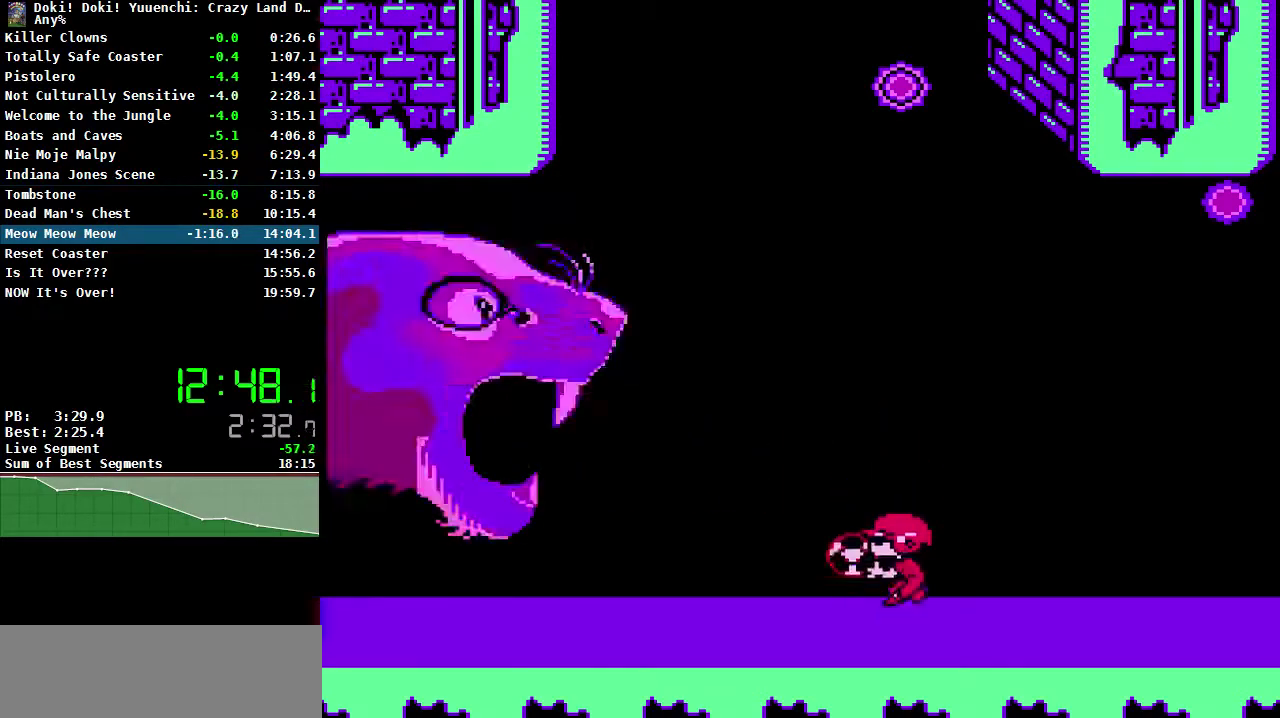
{"buttons": [], "events": [[33, "B", "up"], [67, "A", "up"]]}
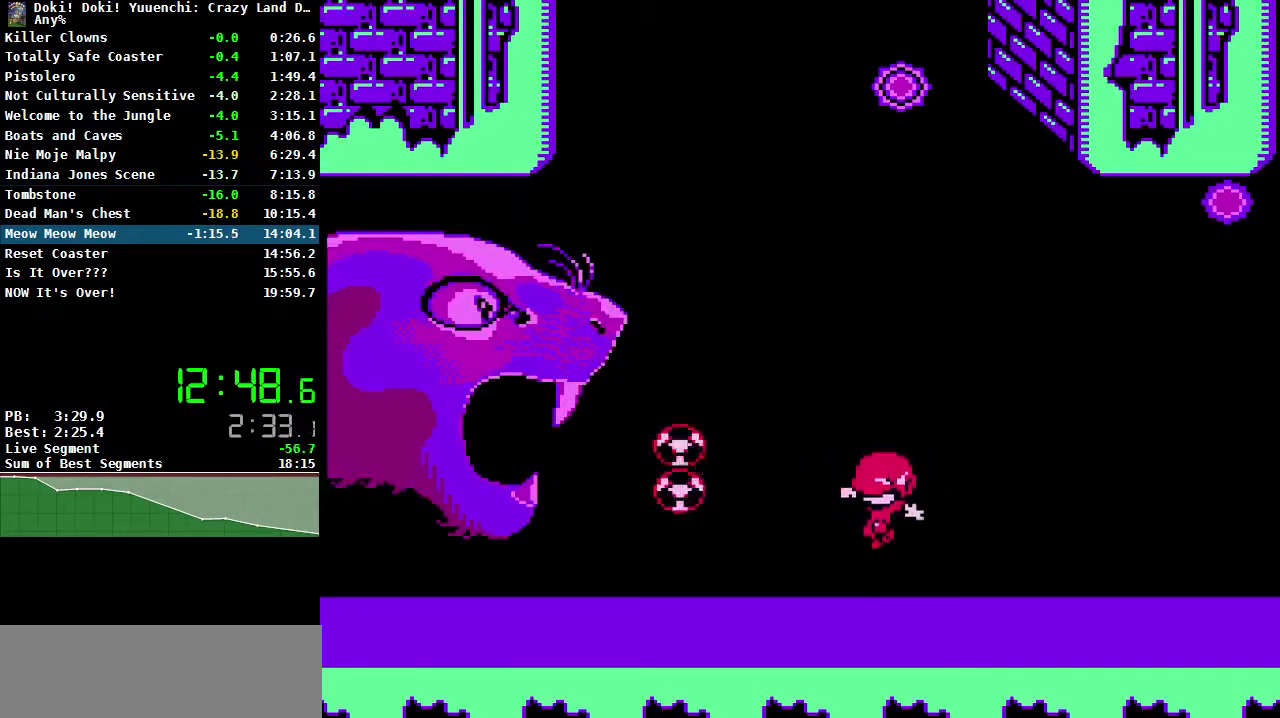
{"buttons": [], "events": [[267, "A", "down"], [300, "B", "down"], [400, "B", "up"], [417, "A", "up"]]}
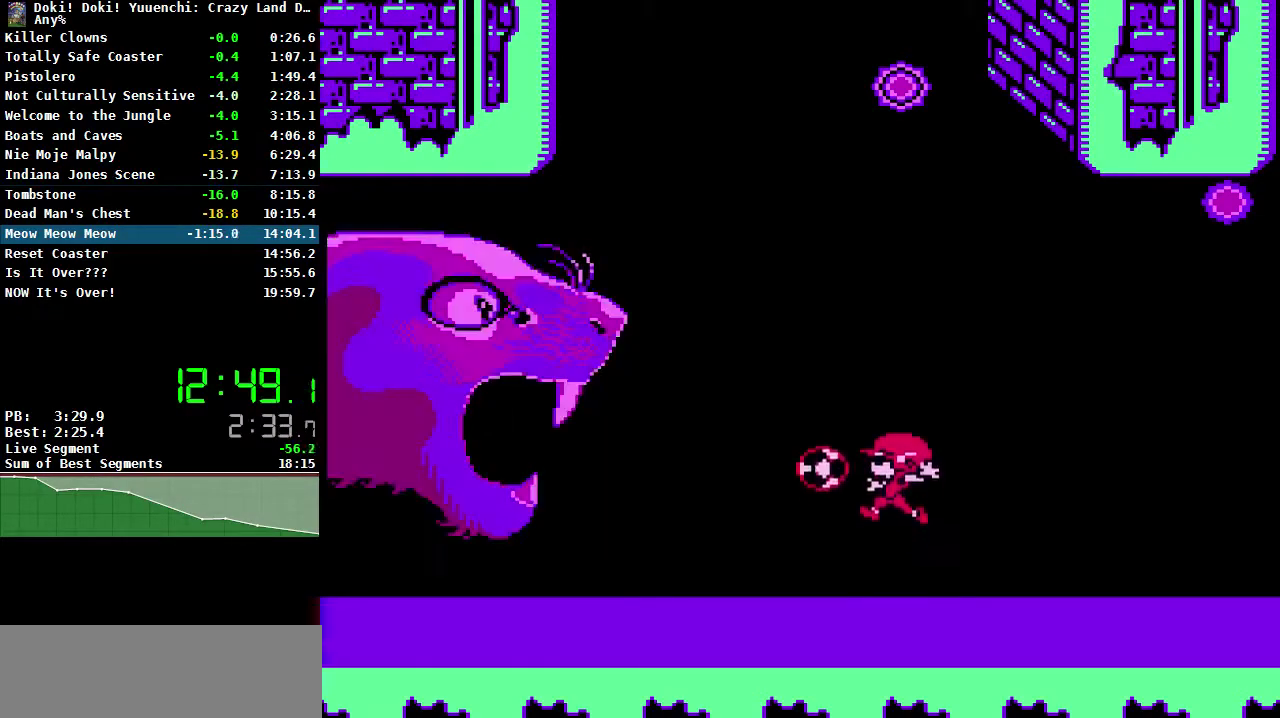
{"buttons": [], "events": []}
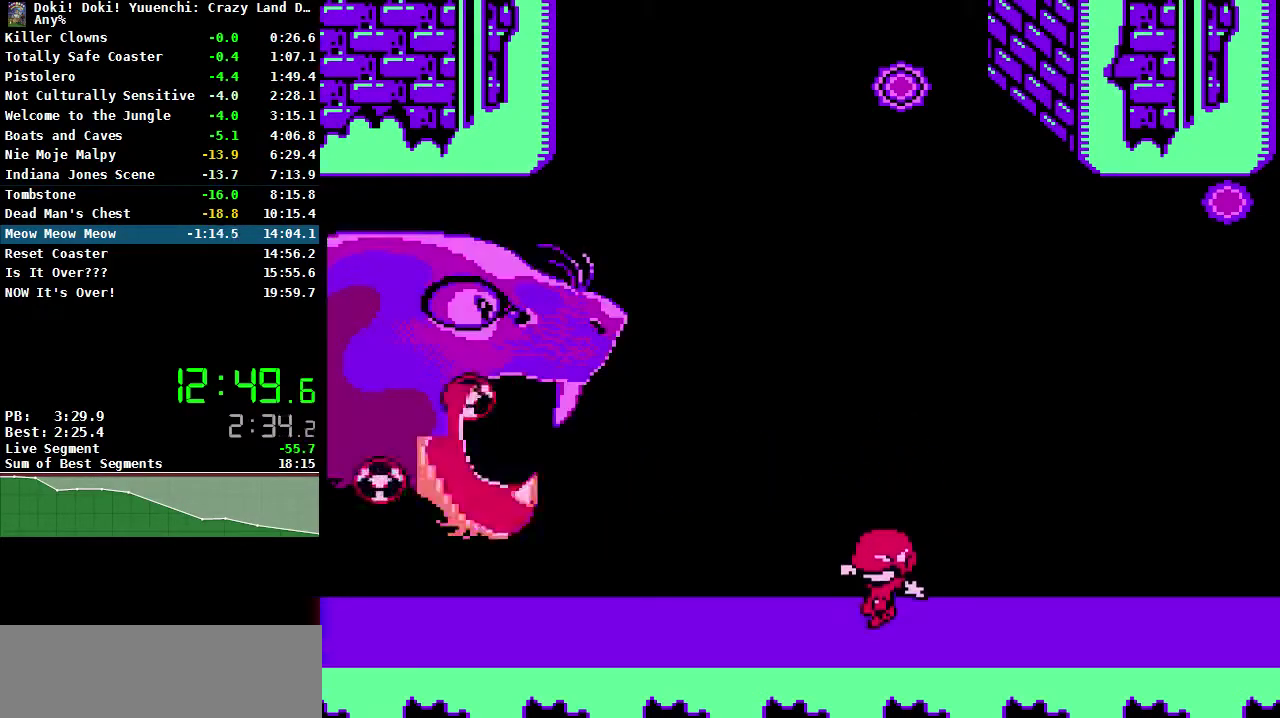
{"buttons": [], "events": [[117, "A", "down"], [150, "B", "down"], [217, "B", "up"], [250, "A", "up"]]}
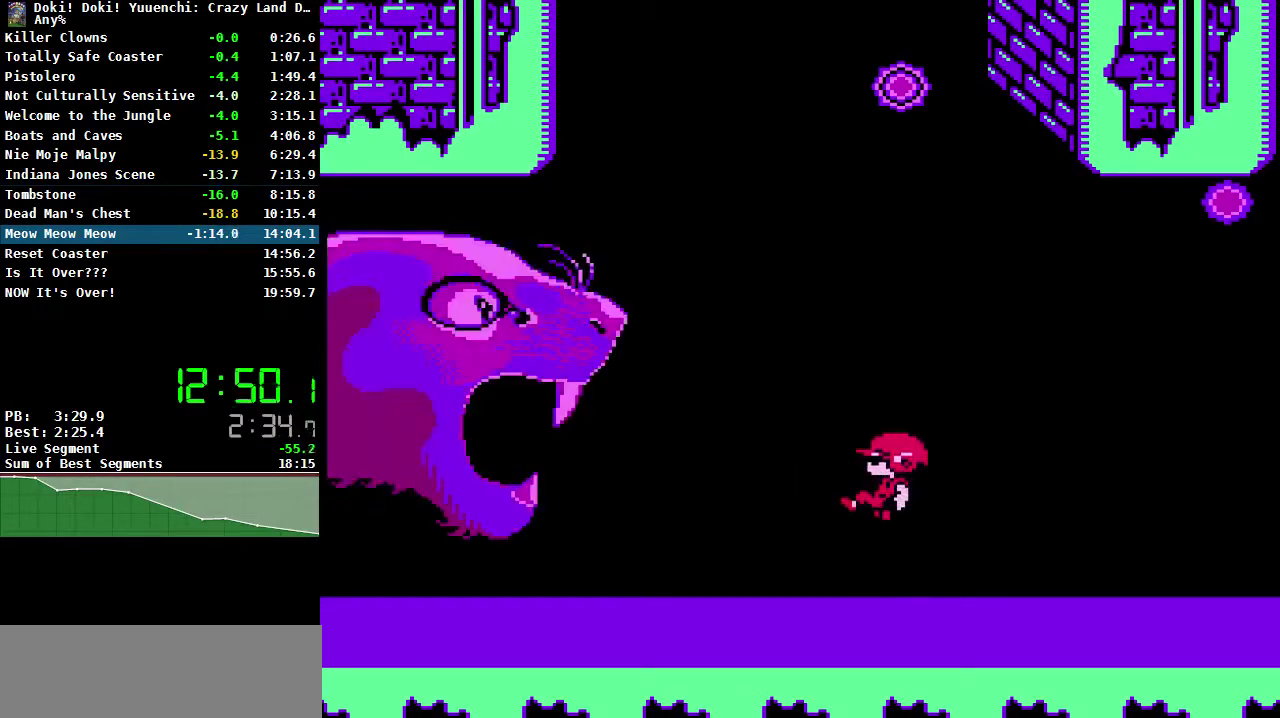
{"buttons": ["A", "B"], "events": [[400, "A", "down"], [433, "B", "down"]]}
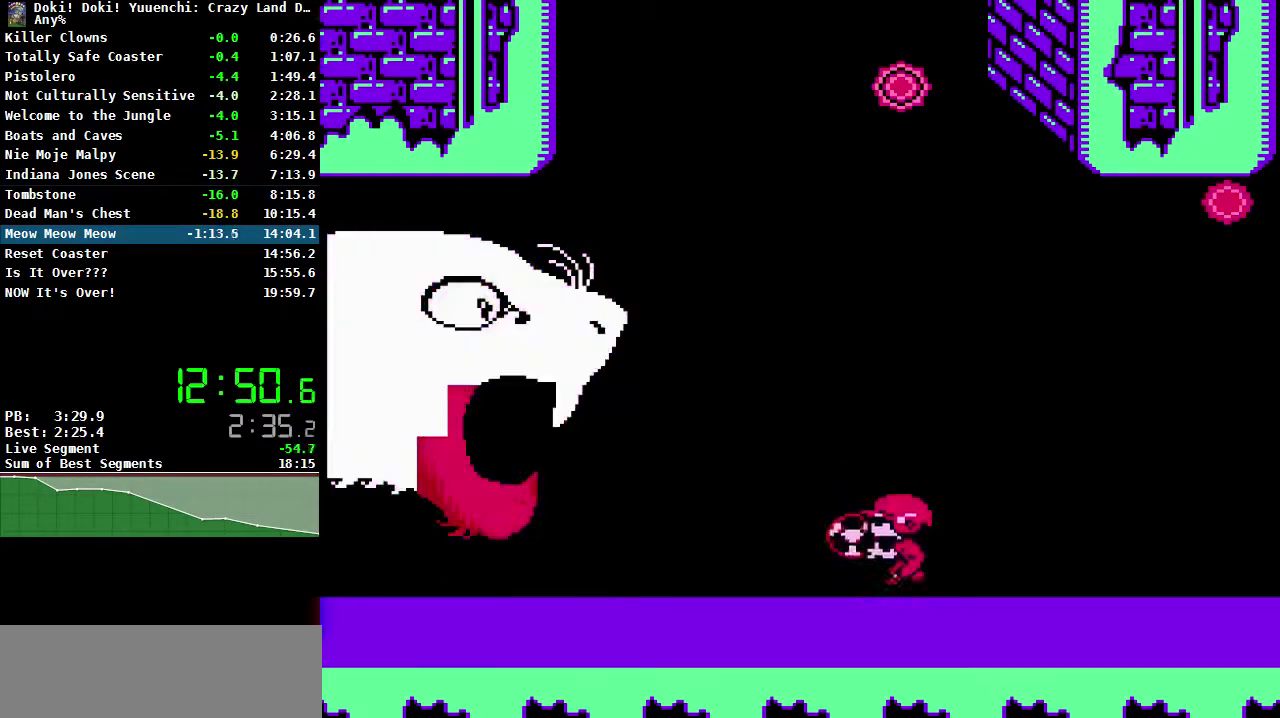
{"buttons": [], "events": [[17, "A", "up"], [17, "B", "up"]]}
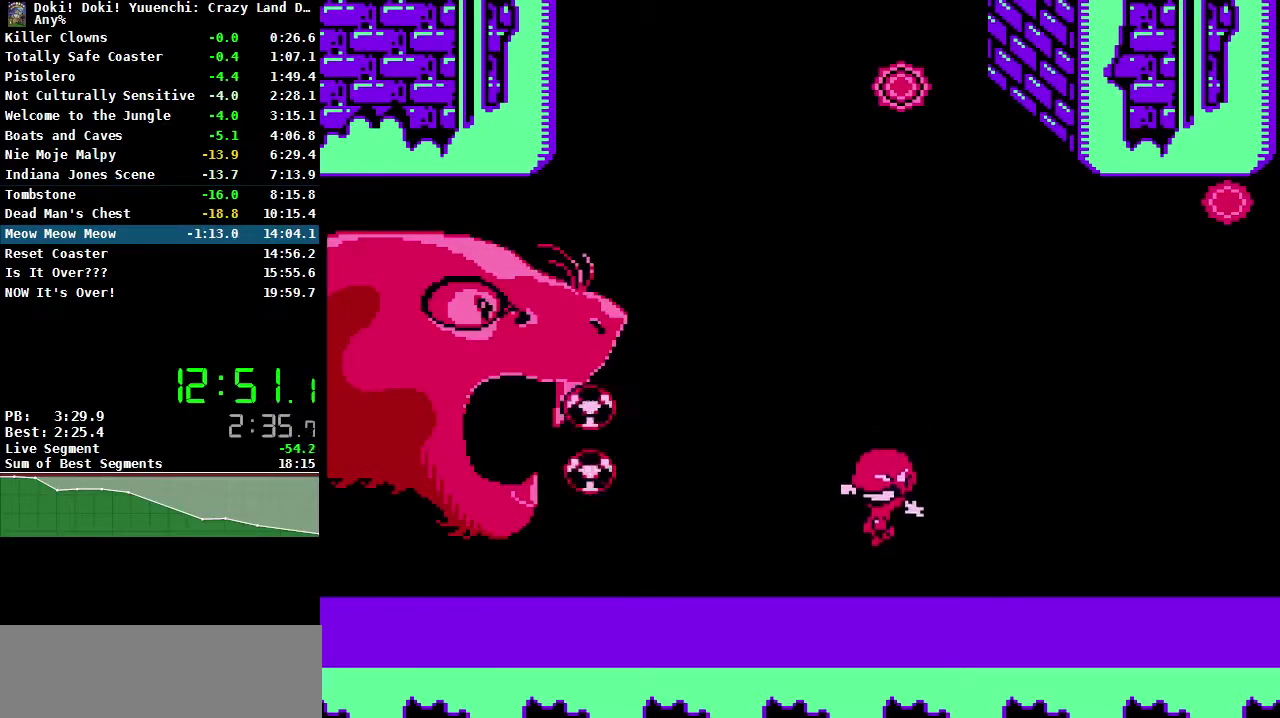
{"buttons": [], "events": [[217, "A", "down"], [250, "B", "down"], [317, "B", "up"], [333, "A", "up"]]}
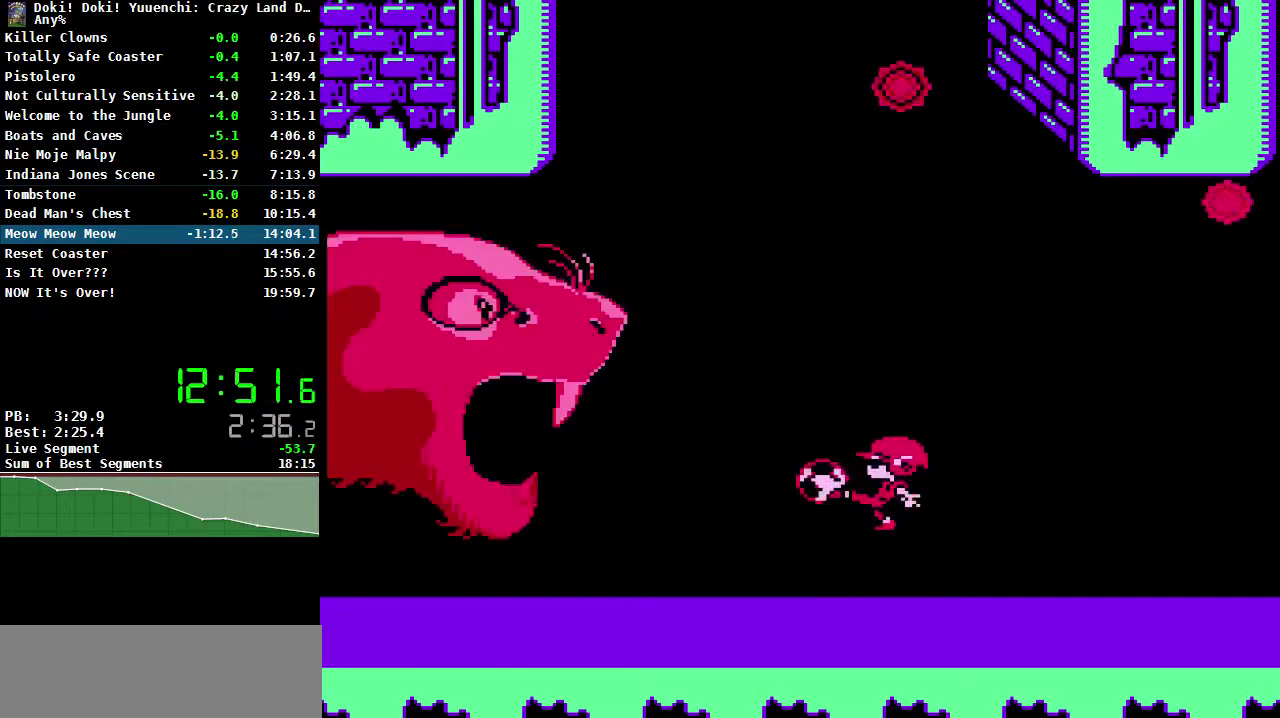
{"buttons": ["A", "B"], "events": [[467, "A", "down"], [483, "B", "down"]]}
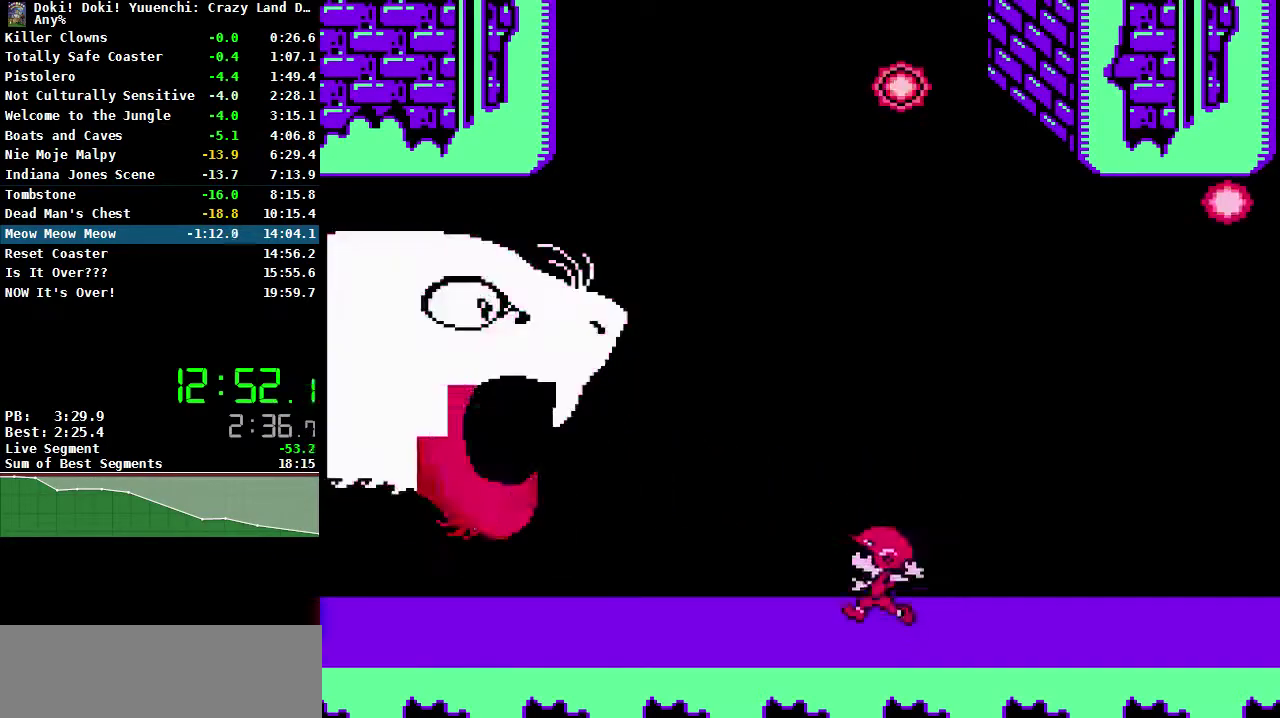
{"buttons": [], "events": [[50, "B", "up"], [83, "A", "up"]]}
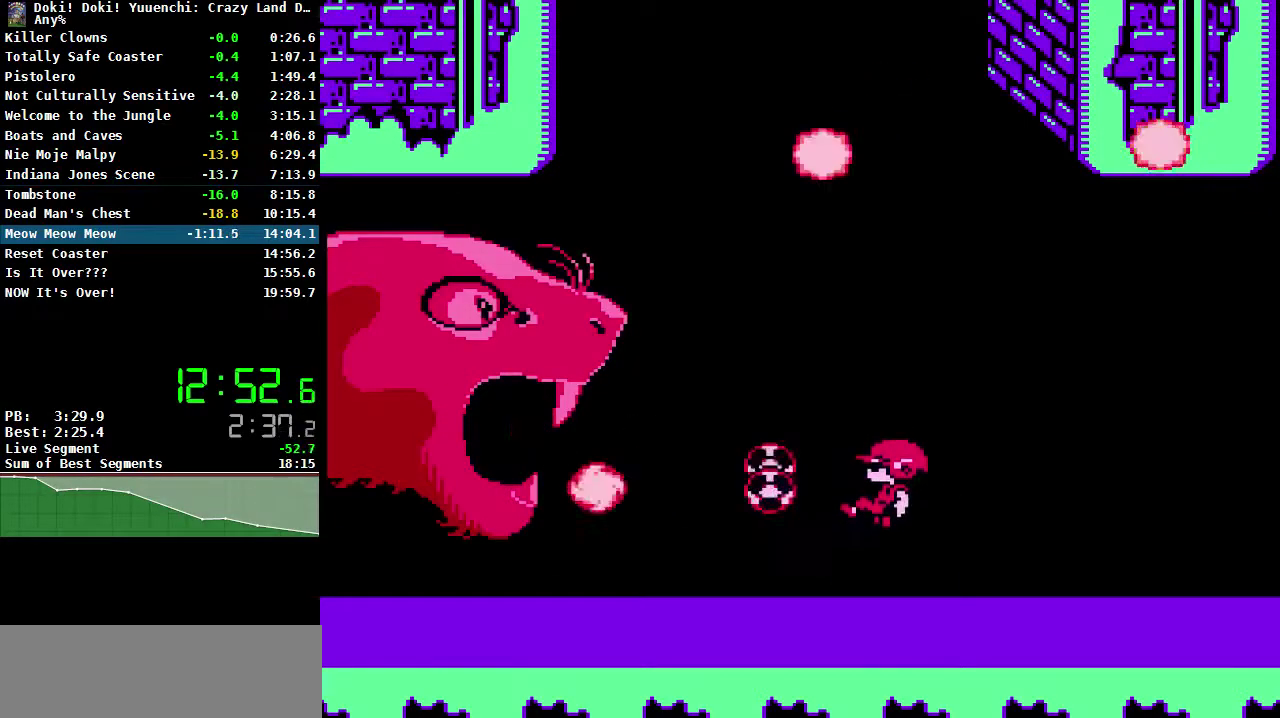
{"buttons": ["A", "B"], "events": [[467, "A", "down"], [483, "B", "down"]]}
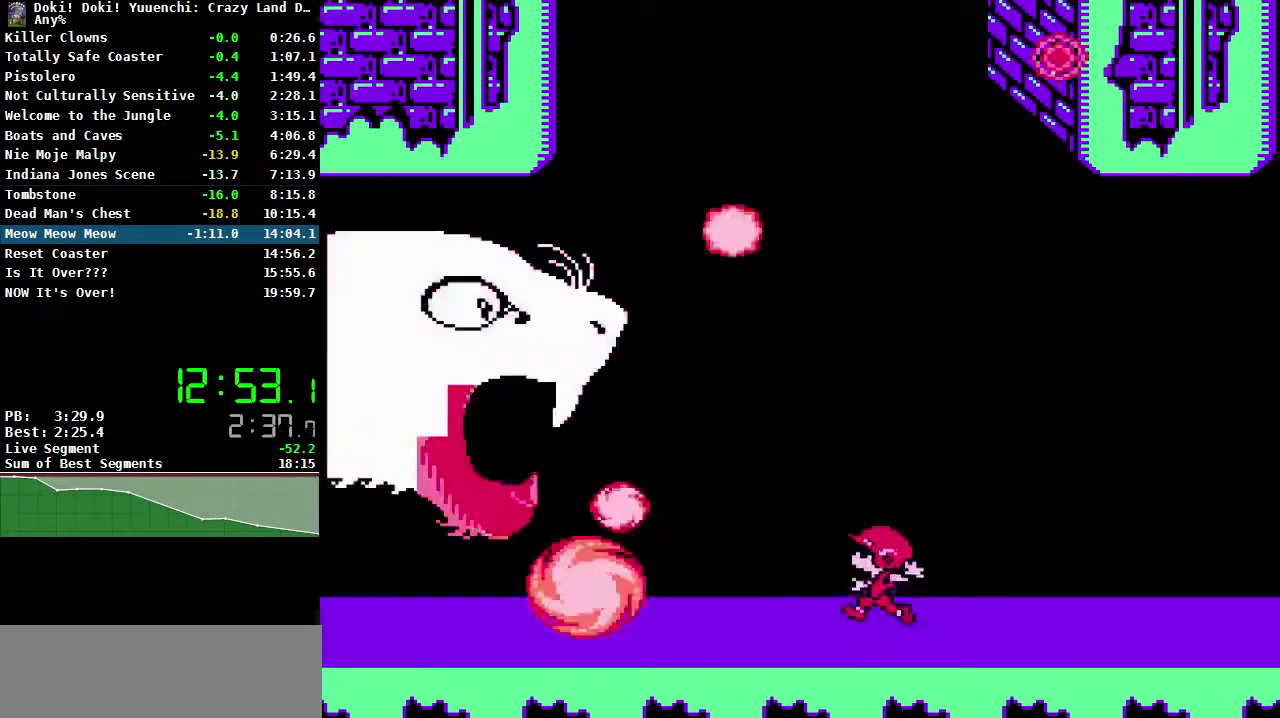
{"buttons": [], "events": [[100, "B", "up"], [150, "A", "up"]]}
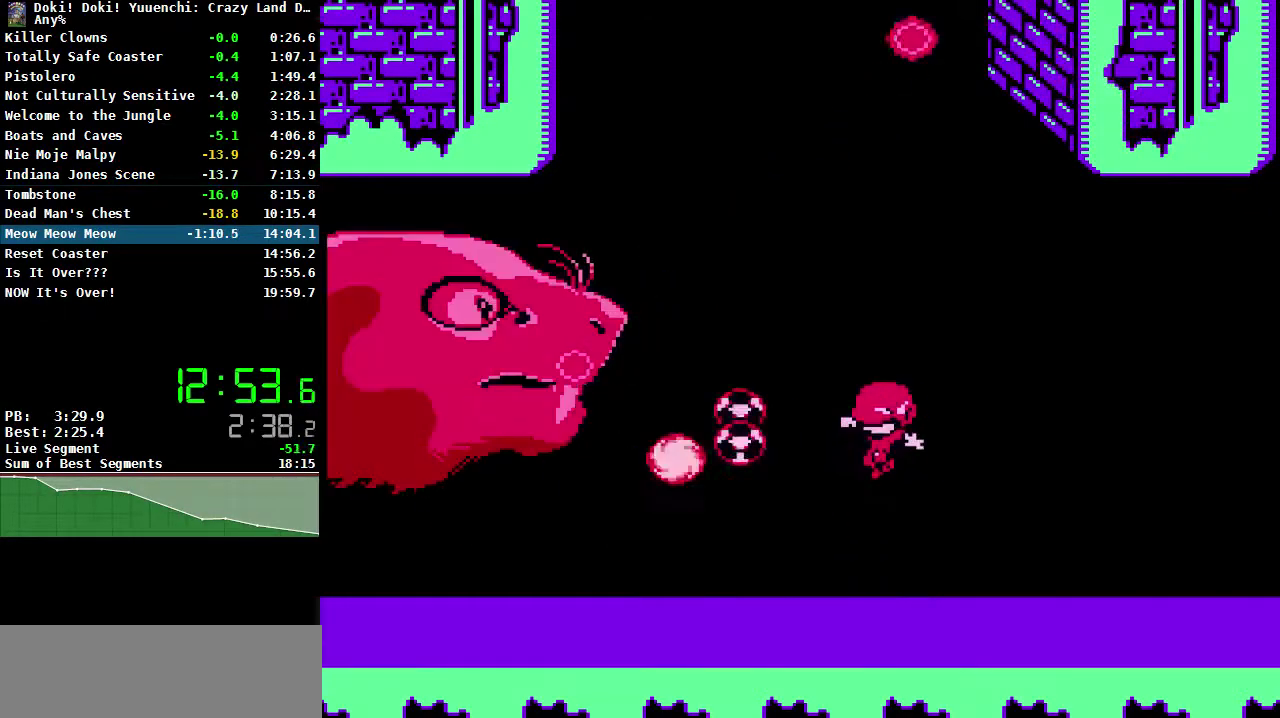
{"buttons": ["A"], "events": [[500, "A", "down"]]}
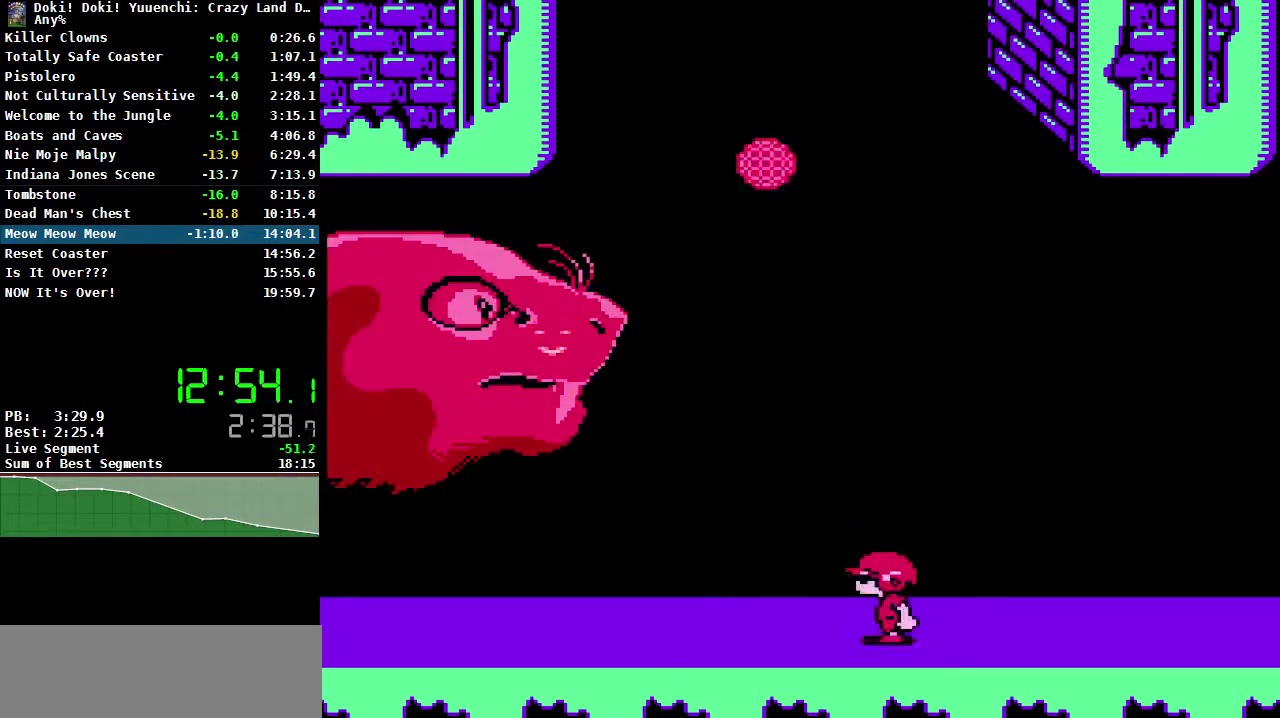
{"buttons": [], "events": [[17, "B", "down"], [133, "B", "up"], [167, "A", "up"]]}
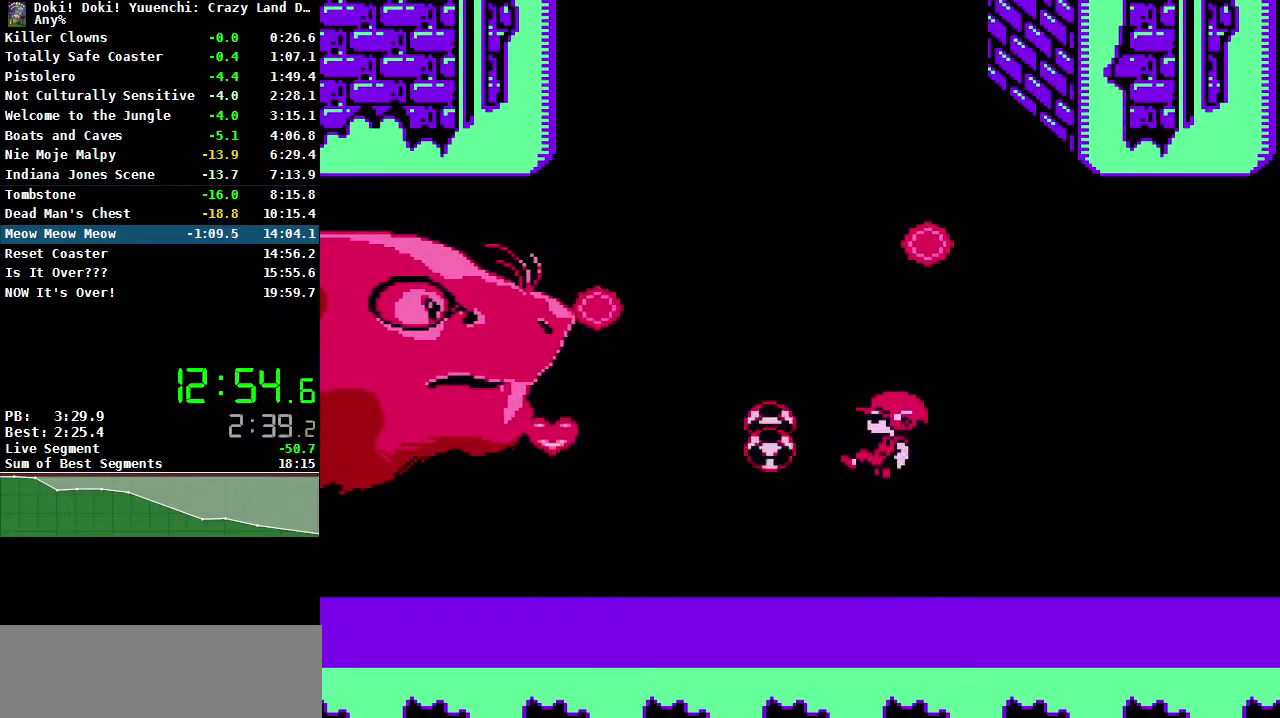
{"buttons": ["A"], "events": [[383, "A", "down"], [400, "B", "down"], [500, "B", "up"]]}
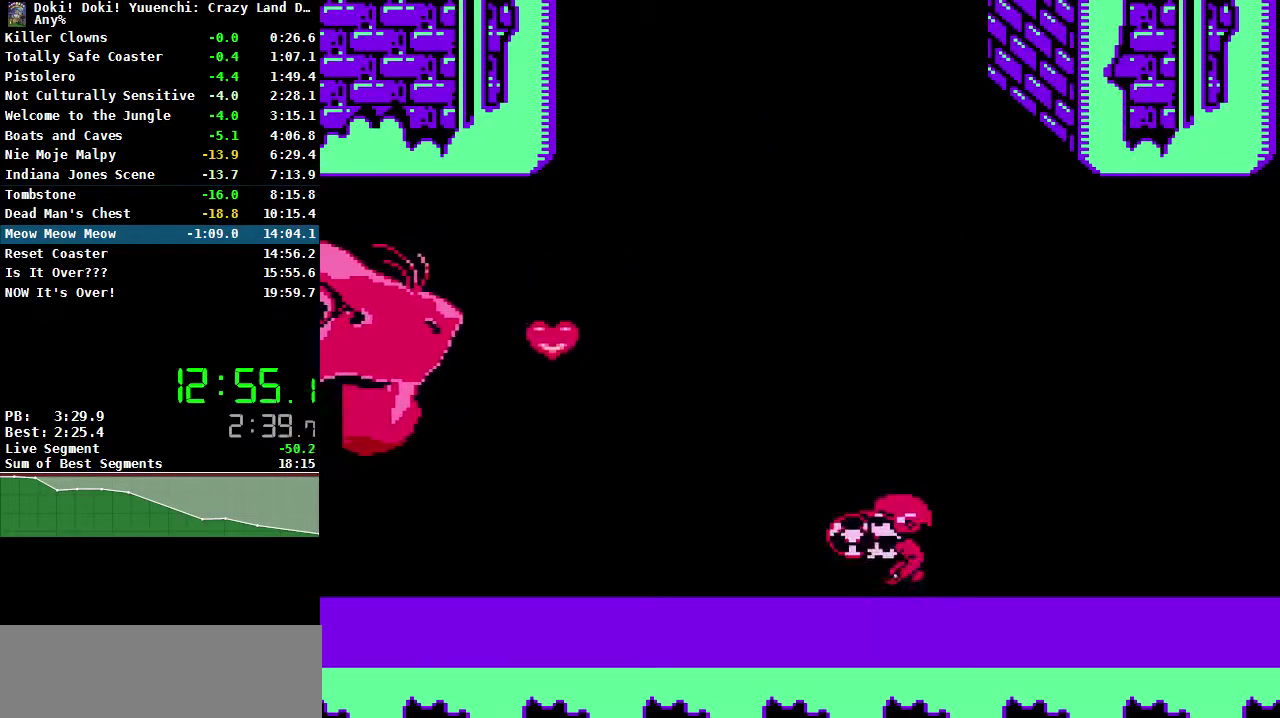
{"buttons": ["DPAD_RIGHT"], "events": [[33, "A", "up"], [417, "DPAD_RIGHT", "down"]]}
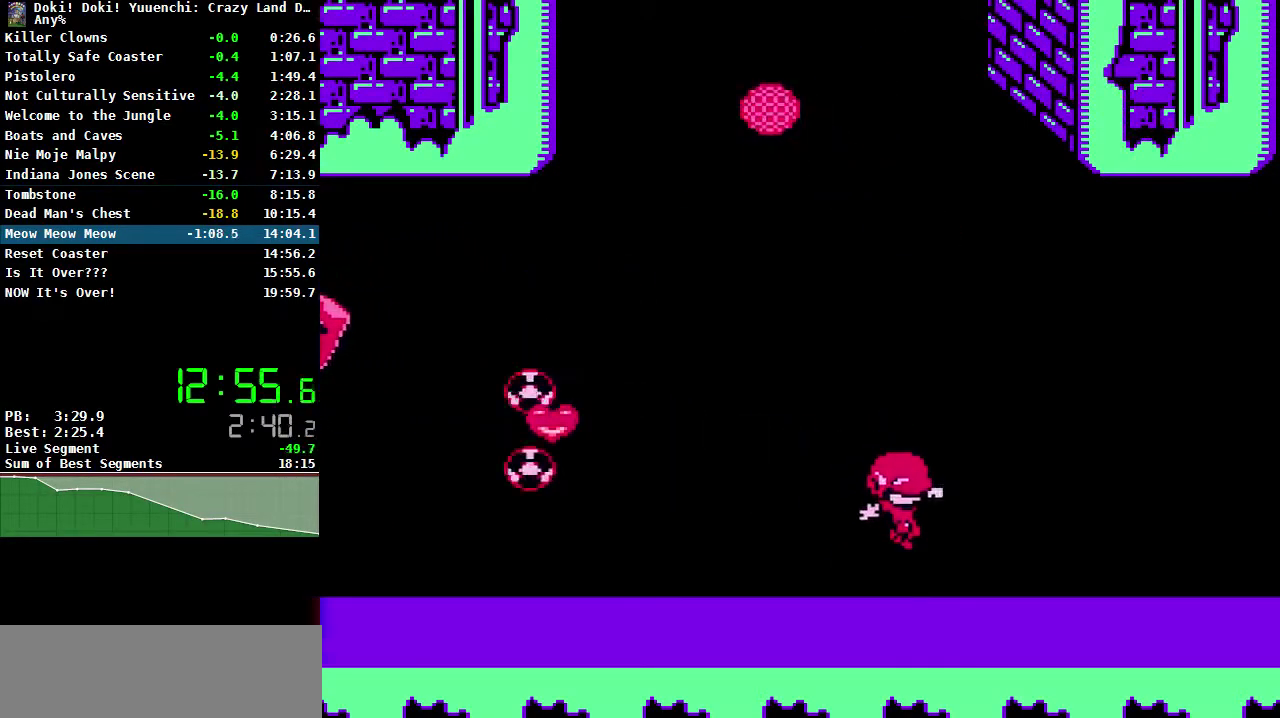
{"buttons": ["DPAD_RIGHT"], "events": []}
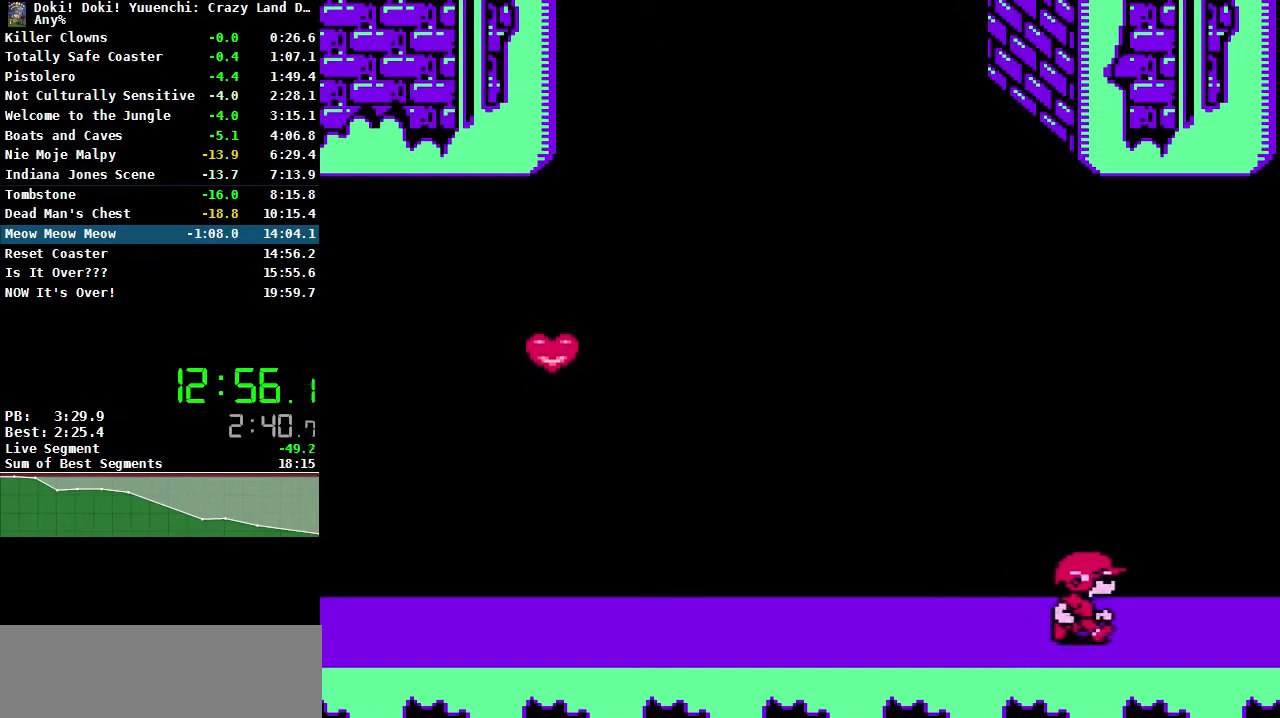
{"buttons": [], "events": [[17, "DPAD_LEFT", "down"], [83, "A", "down"], [100, "DPAD_LEFT", "up"], [100, "DPAD_RIGHT", "up"], [117, "B", "down"], [300, "B", "up"], [333, "A", "up"]]}
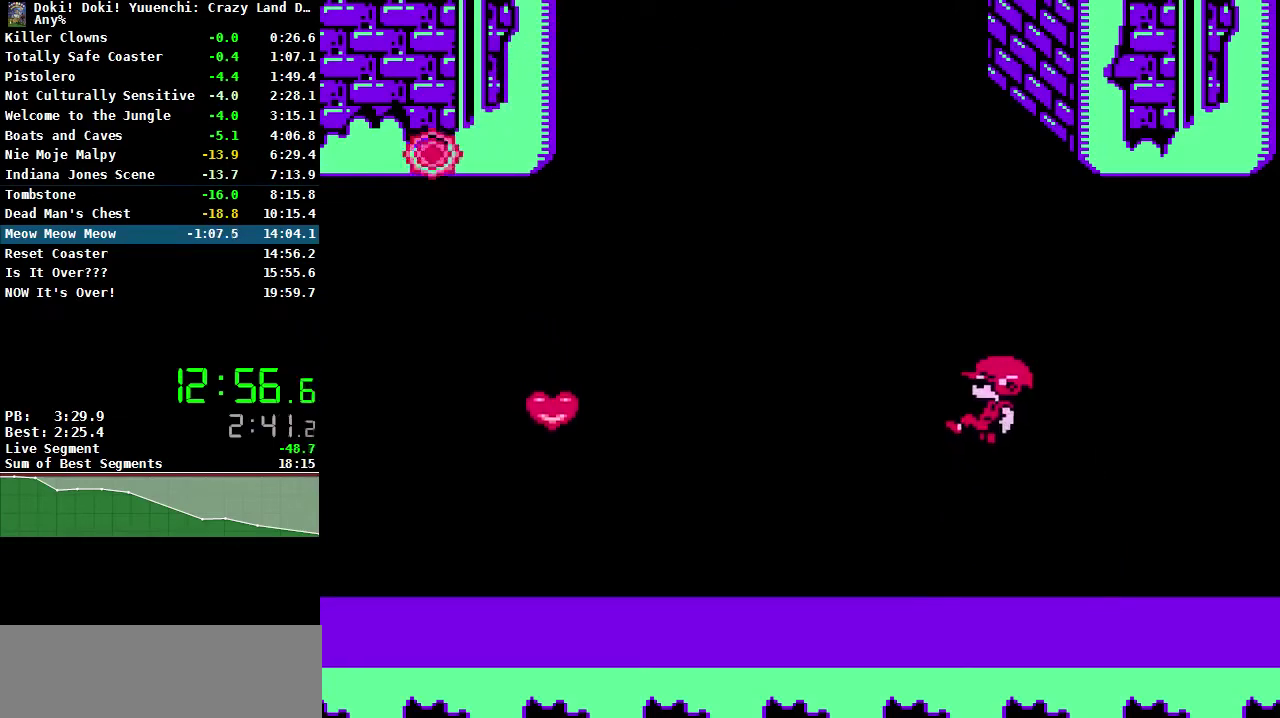
{"buttons": ["DPAD_RIGHT"], "events": [[50, "DPAD_RIGHT", "down"]]}